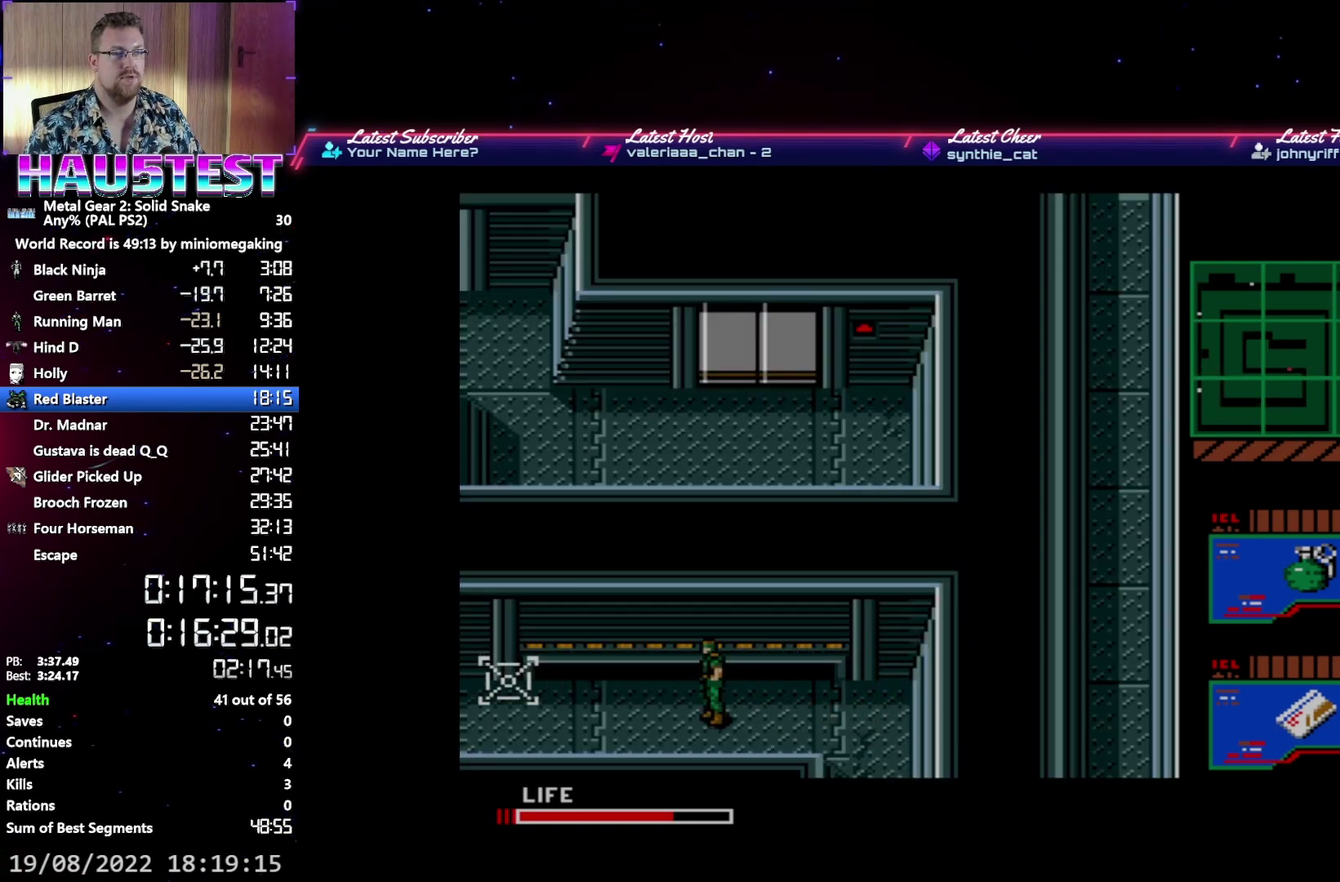
Gameplay with a controller (Xbox layout); each line is a JSON object with the inputs held at the frame after it. "events" lists button and stick changes between this image and that frame as [ms after this image, input, new state], when the widget could be followed in between. Not read: L3 R3 left_stick right_stick.
{"buttons": ["DPAD_LEFT"], "events": []}
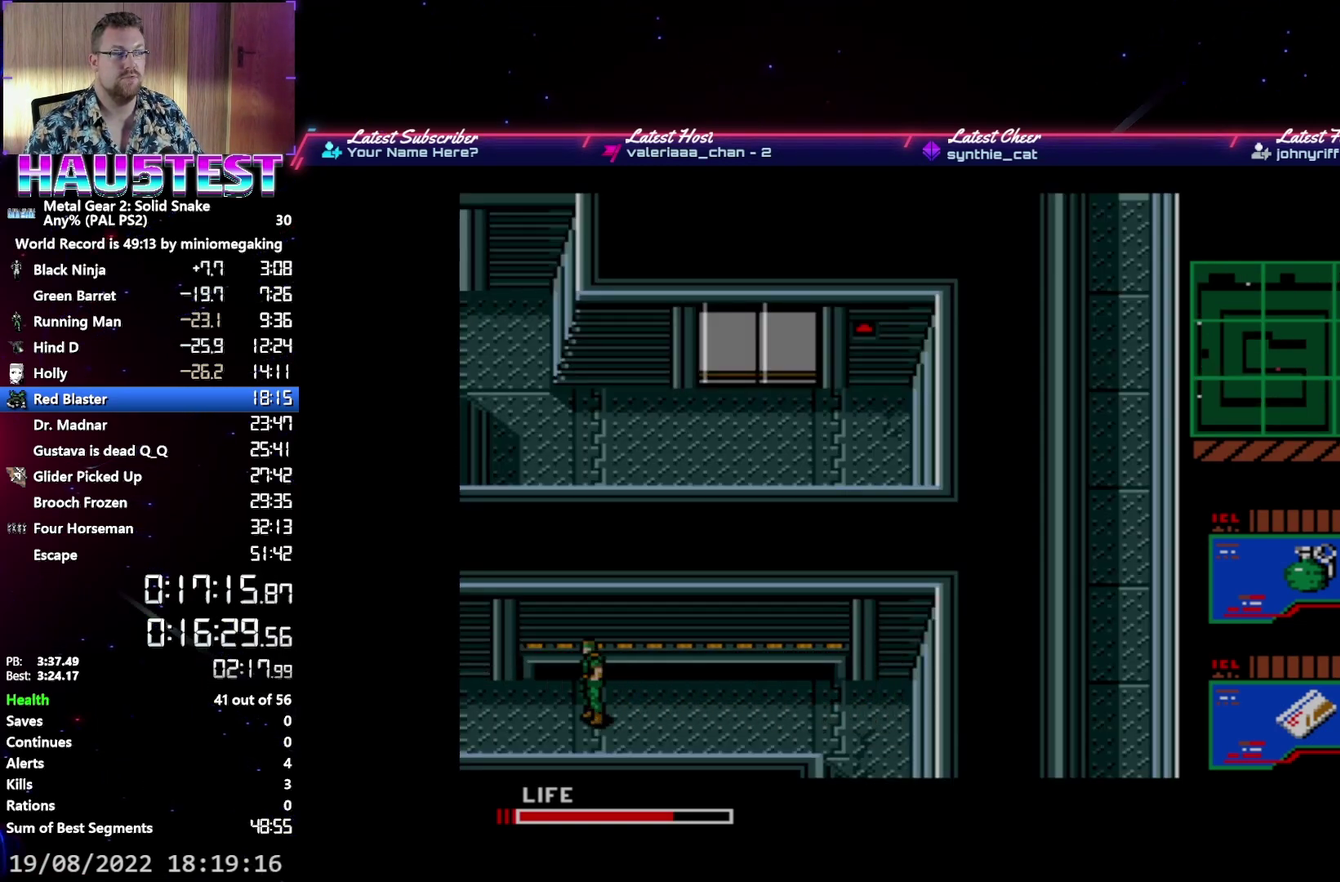
{"buttons": ["DPAD_LEFT"], "events": []}
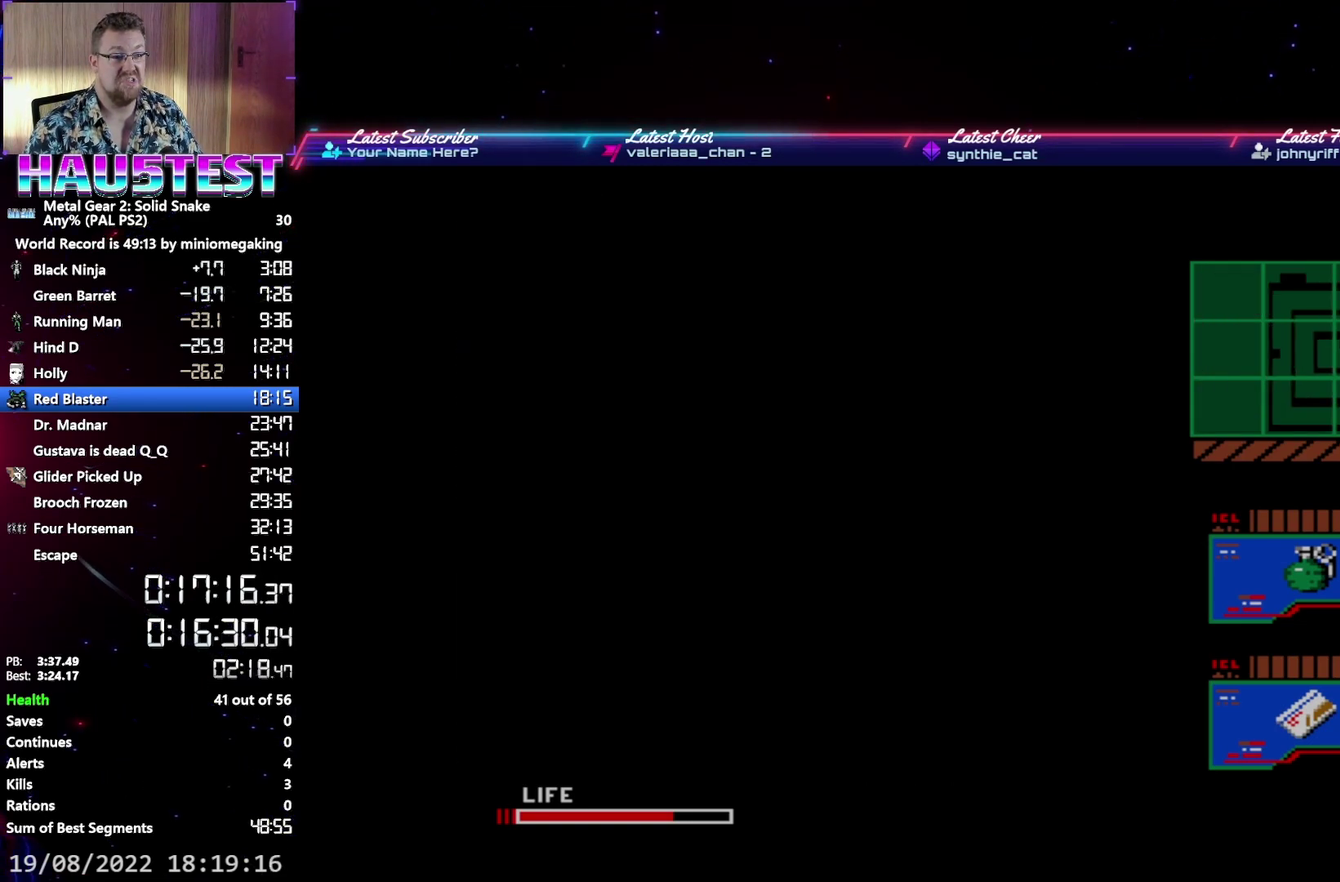
{"buttons": ["DPAD_UP", "DPAD_LEFT"], "events": [[483, "DPAD_UP", "down"]]}
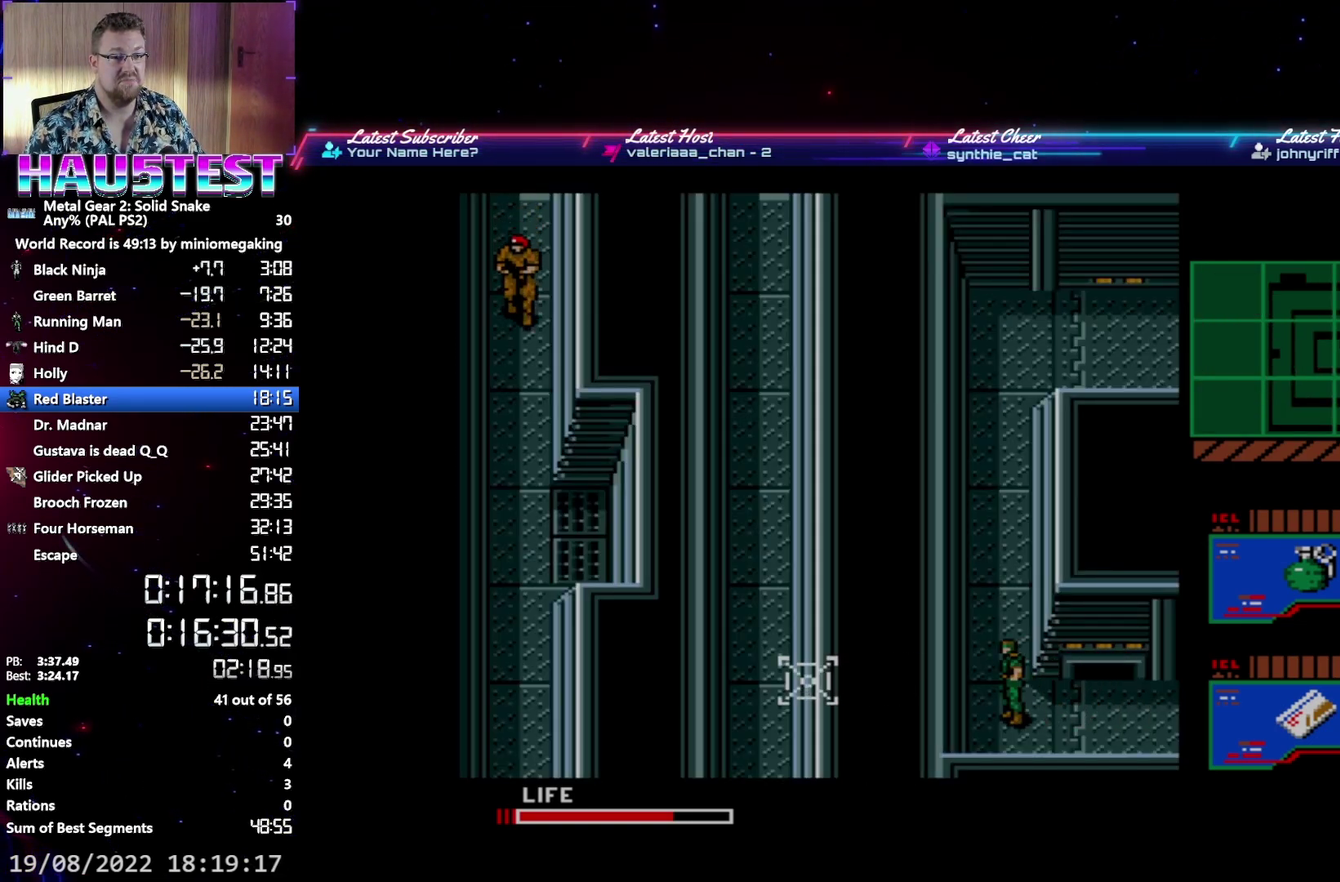
{"buttons": ["DPAD_UP"], "events": [[17, "DPAD_LEFT", "up"]]}
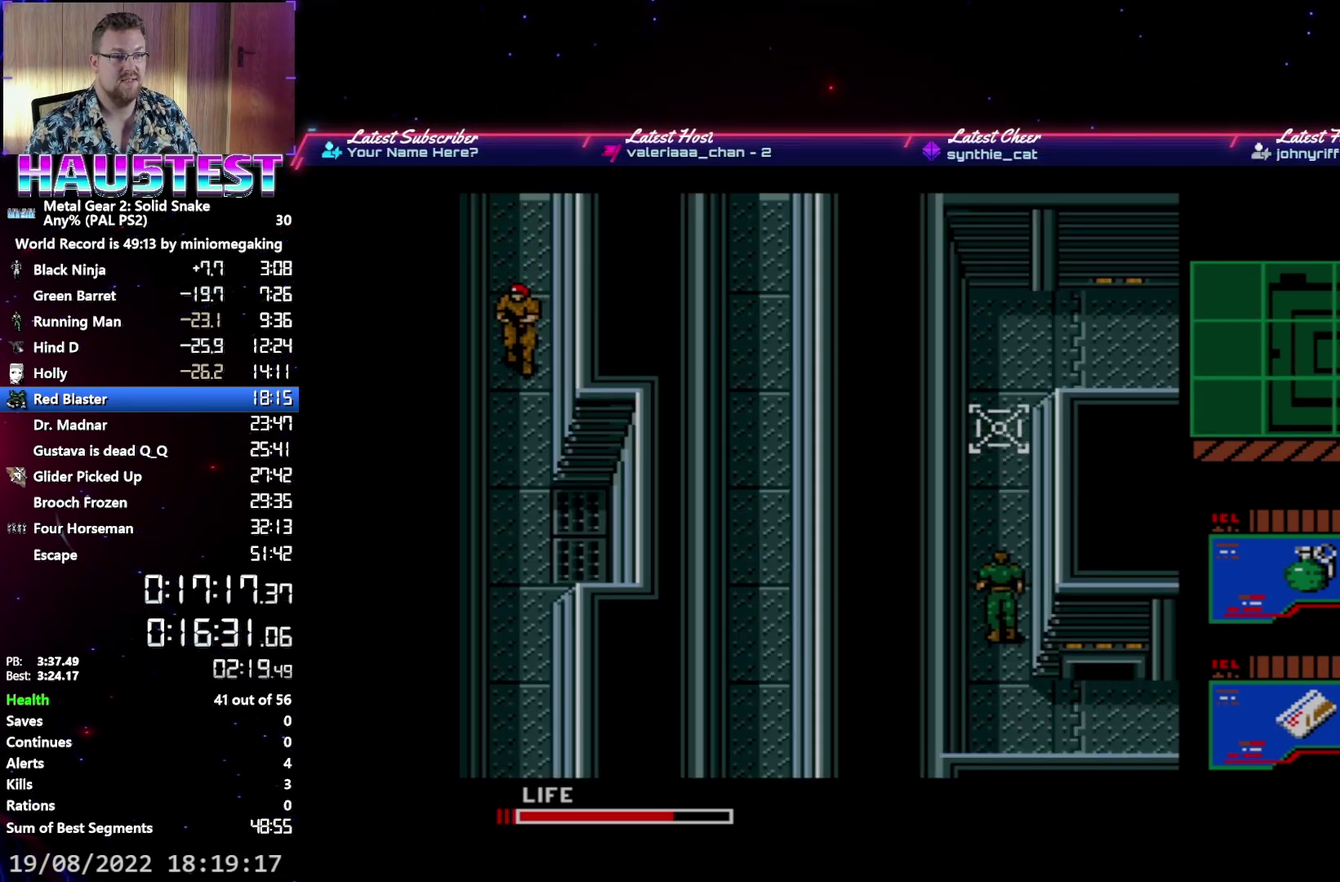
{"buttons": ["DPAD_UP"], "events": []}
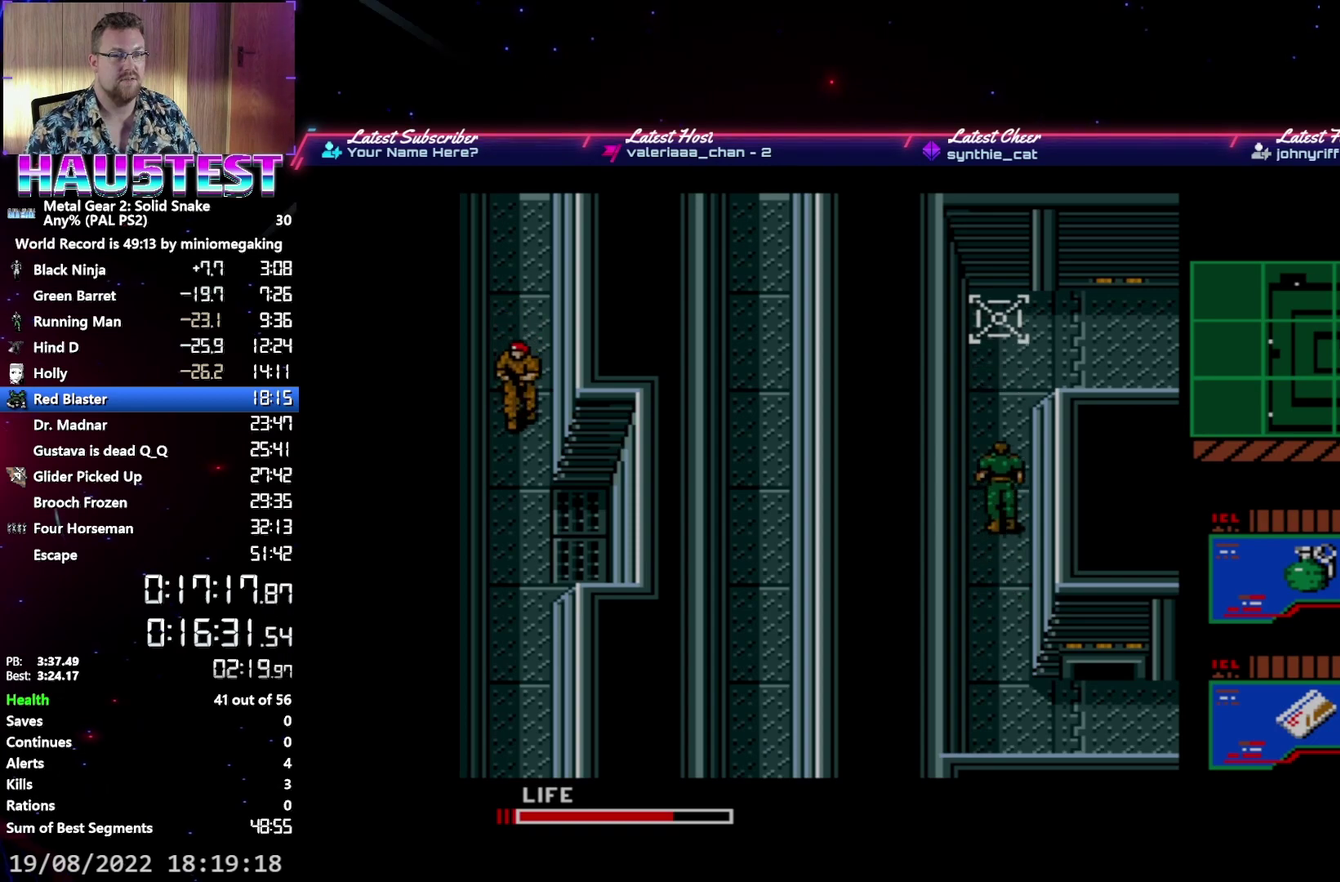
{"buttons": ["DPAD_UP"], "events": []}
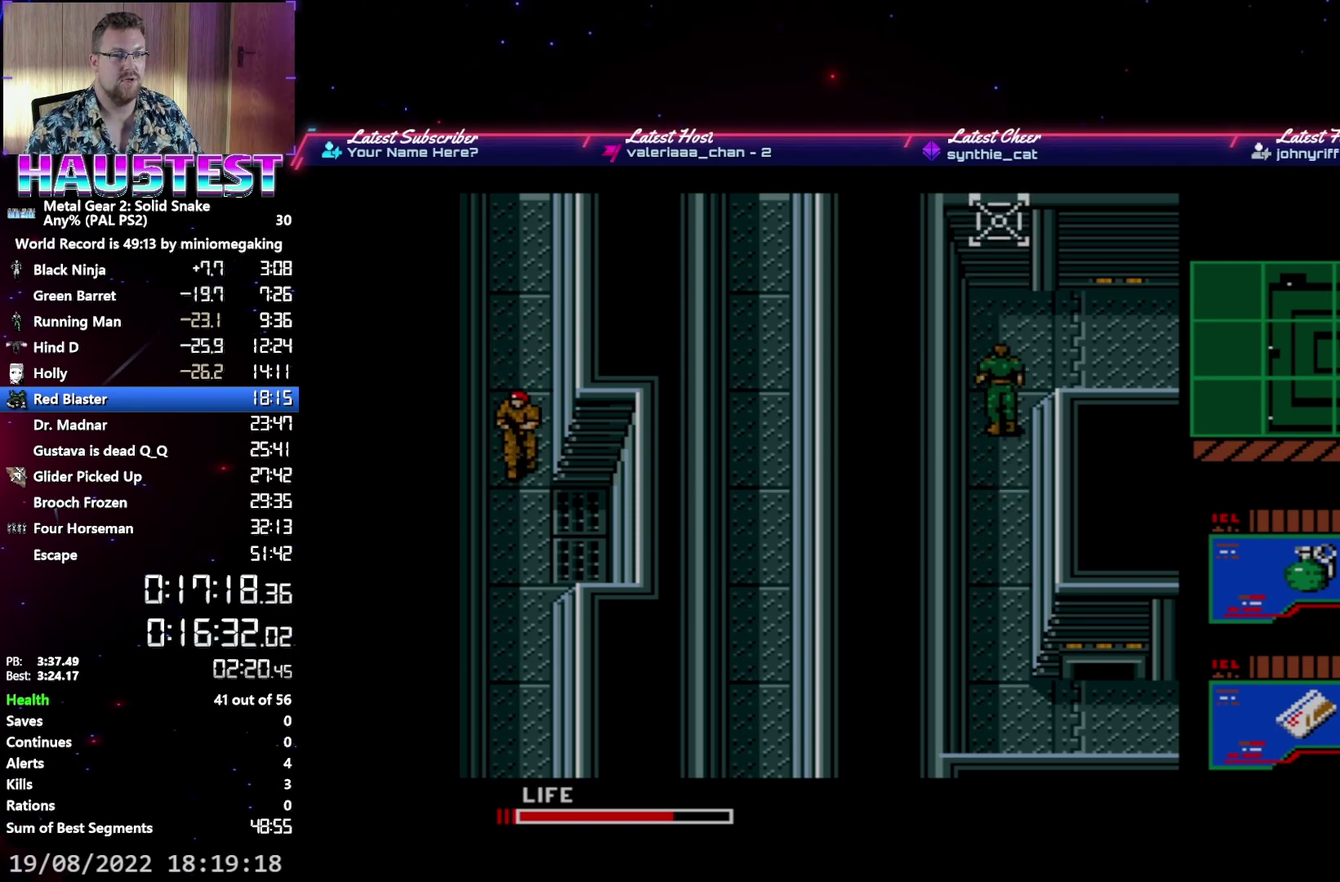
{"buttons": ["DPAD_RIGHT"], "events": [[67, "DPAD_RIGHT", "down"], [100, "DPAD_UP", "up"]]}
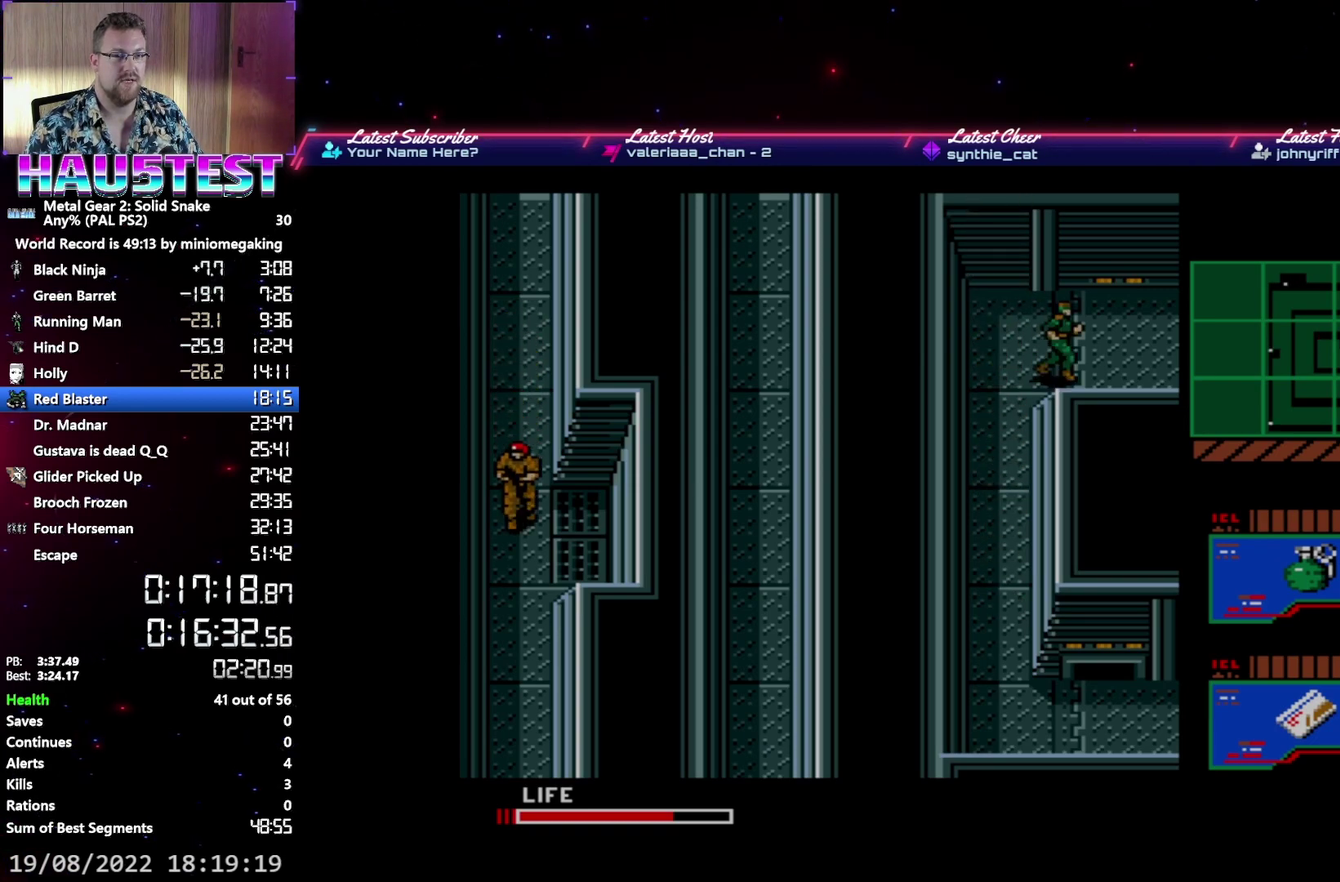
{"buttons": ["DPAD_RIGHT"], "events": []}
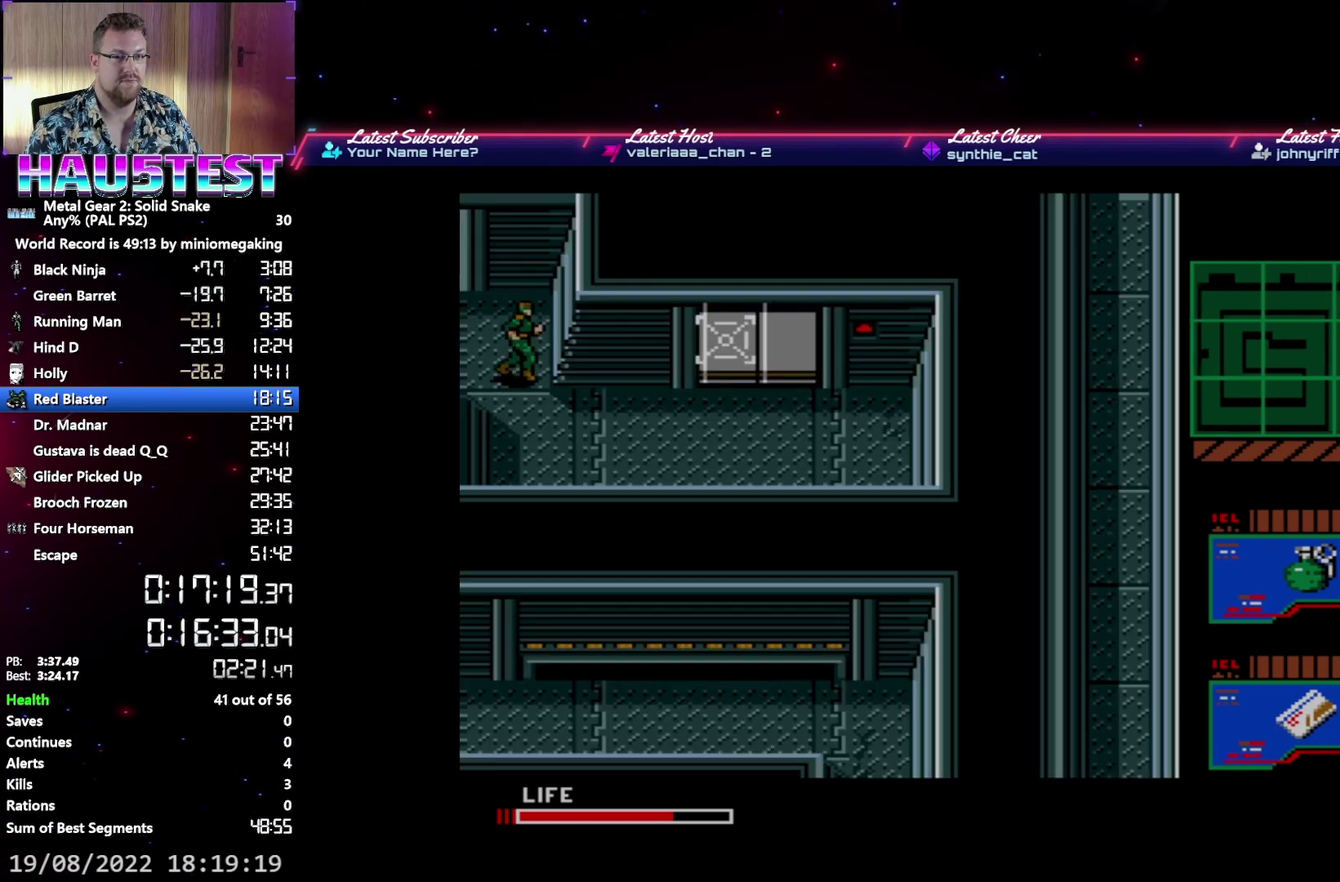
{"buttons": ["DPAD_DOWN"], "events": [[300, "DPAD_DOWN", "down"], [300, "DPAD_RIGHT", "up"]]}
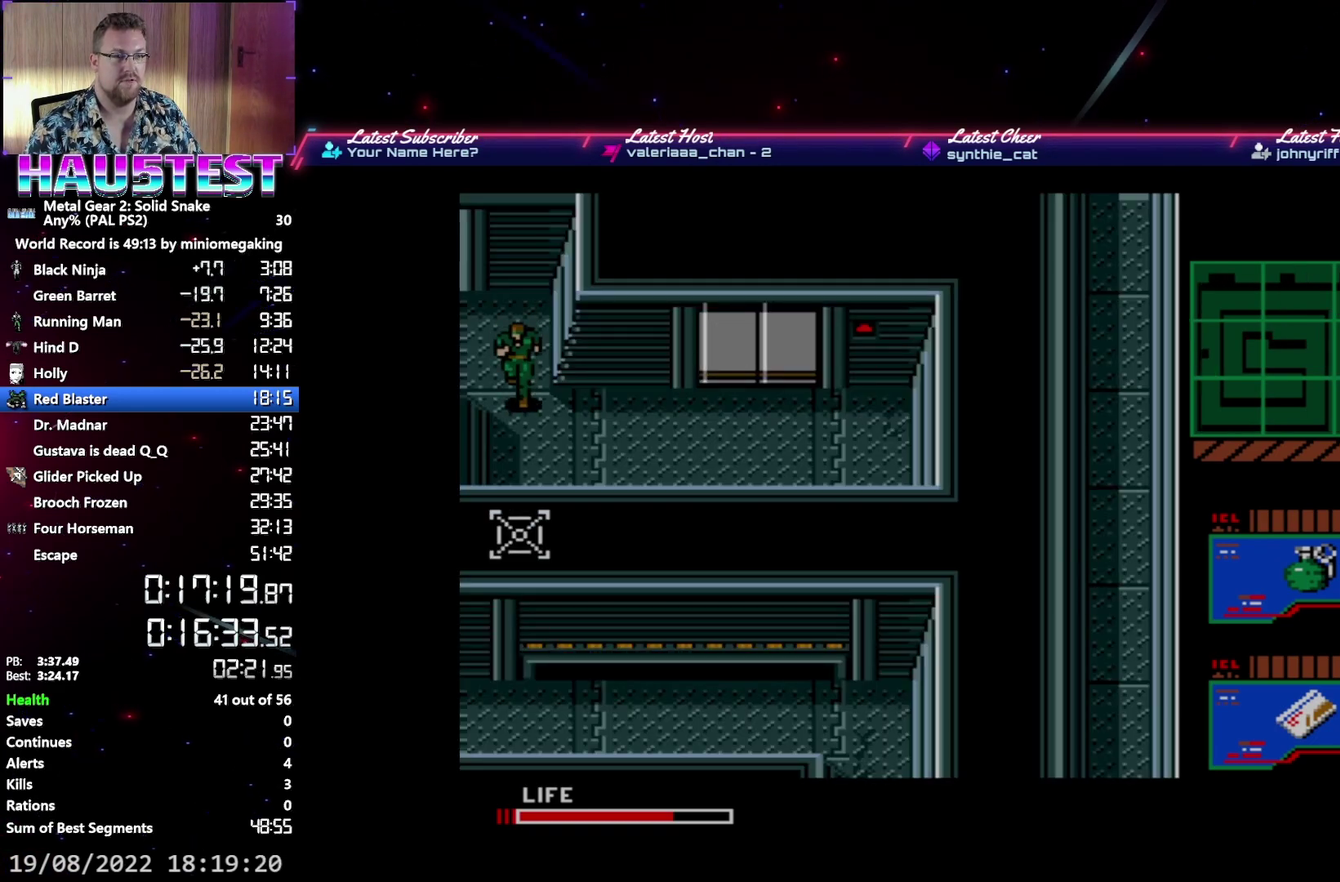
{"buttons": ["DPAD_RIGHT"], "events": [[17, "DPAD_DOWN", "up"], [17, "DPAD_RIGHT", "down"]]}
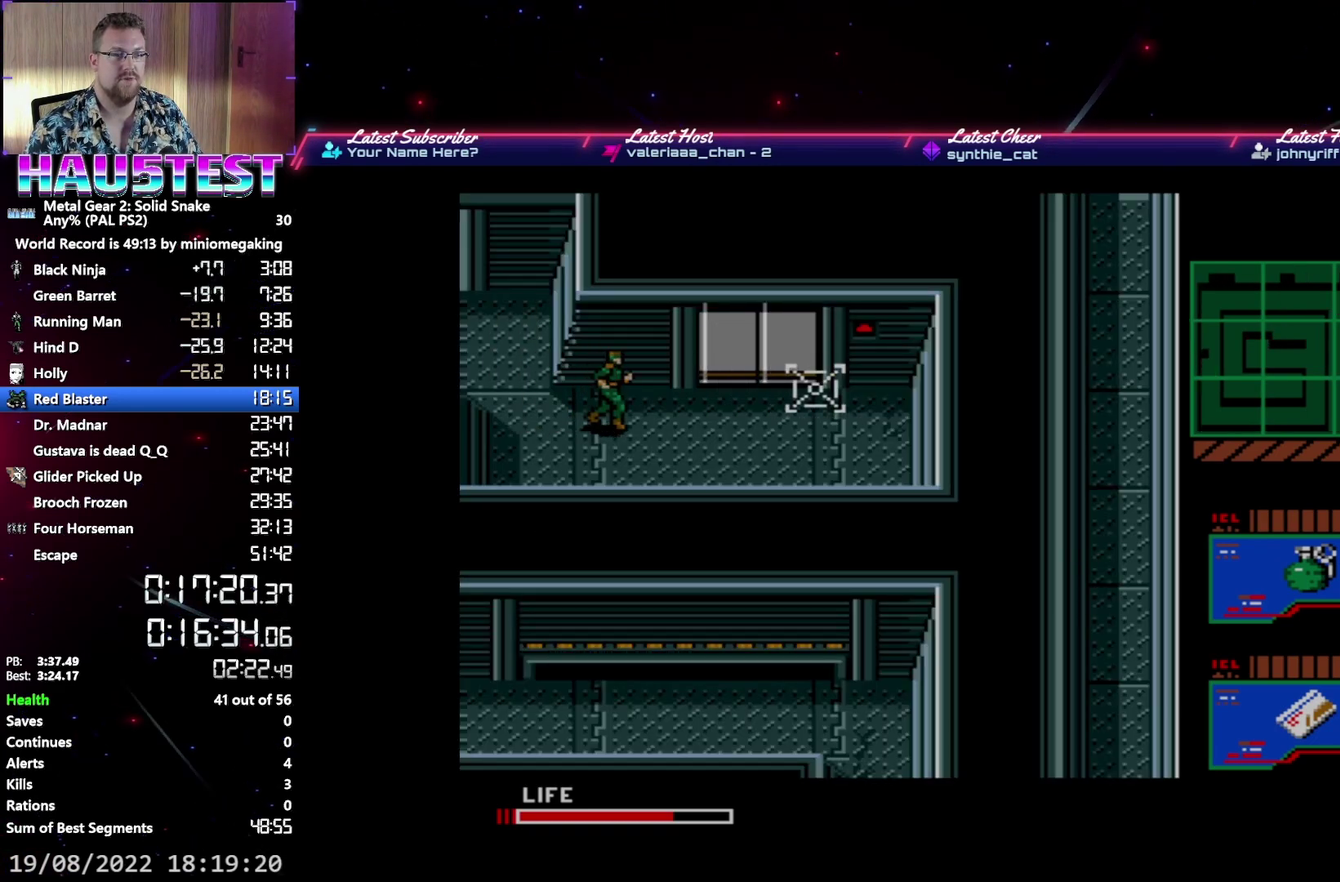
{"buttons": ["DPAD_RIGHT"], "events": []}
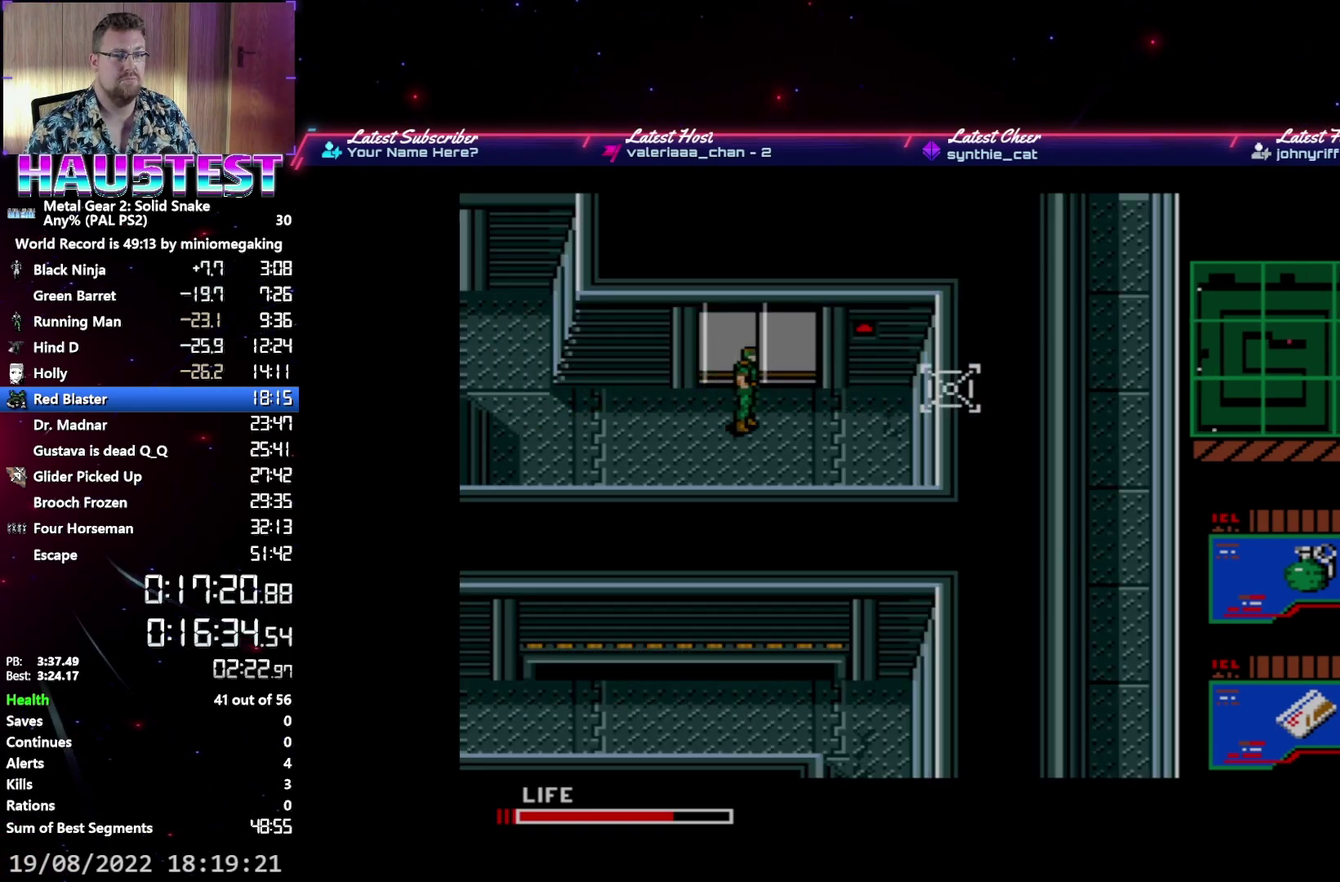
{"buttons": ["DPAD_UP"], "events": [[350, "DPAD_UP", "down"], [383, "DPAD_RIGHT", "up"]]}
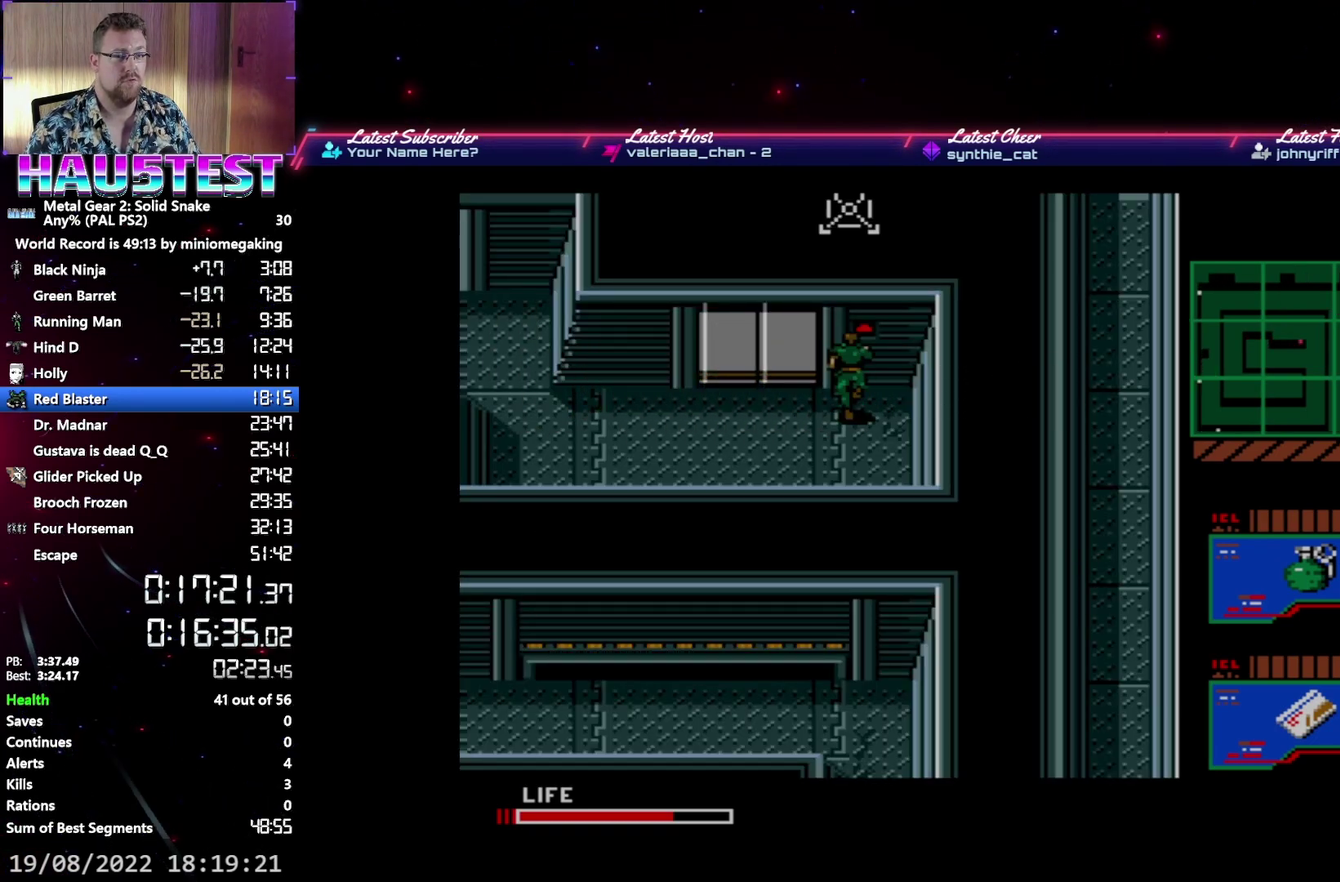
{"buttons": ["DPAD_LEFT"], "events": [[33, "B", "down"], [50, "DPAD_UP", "up"], [133, "B", "up"], [500, "DPAD_LEFT", "down"]]}
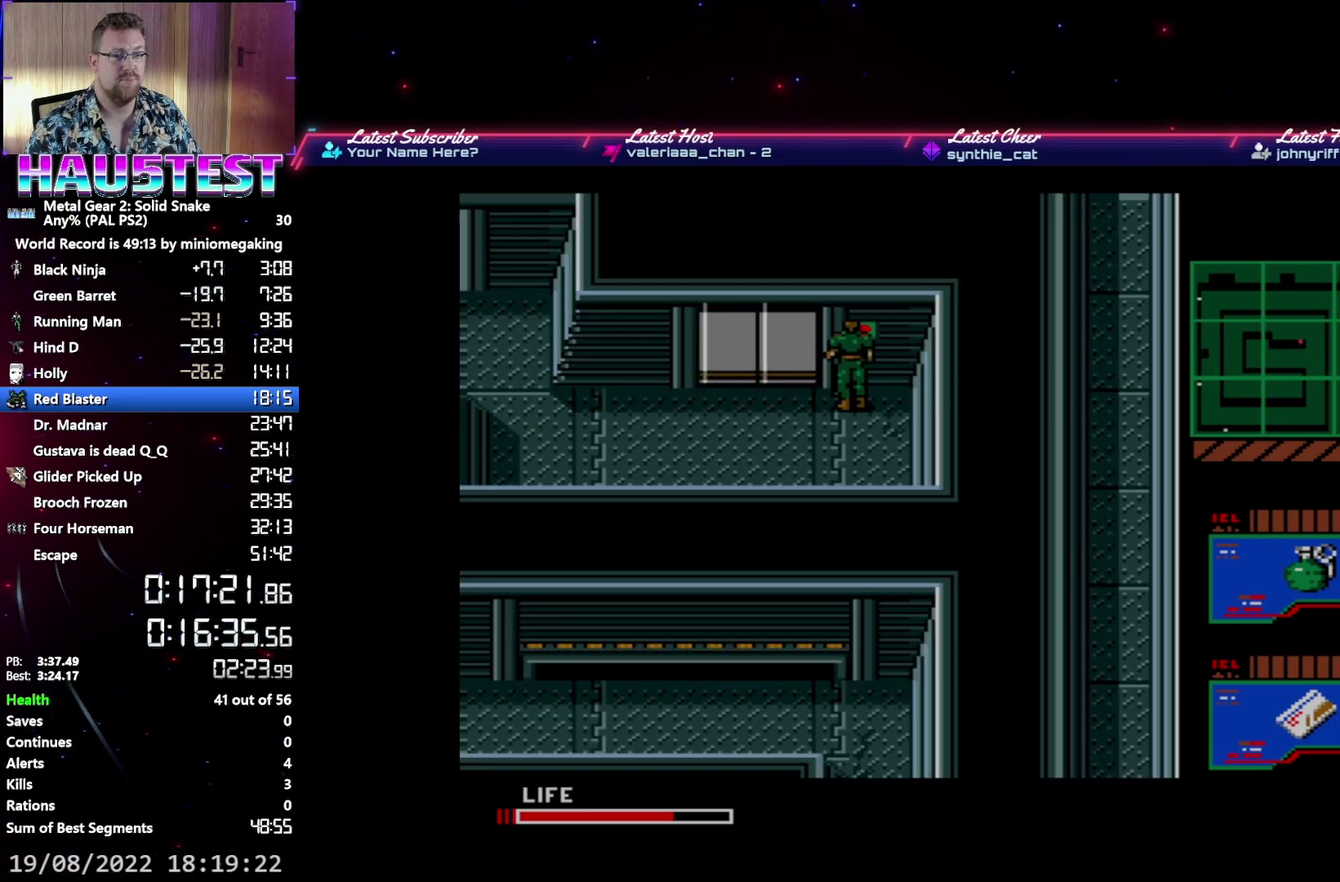
{"buttons": ["DPAD_UP"], "events": [[350, "DPAD_UP", "down"], [367, "DPAD_LEFT", "up"]]}
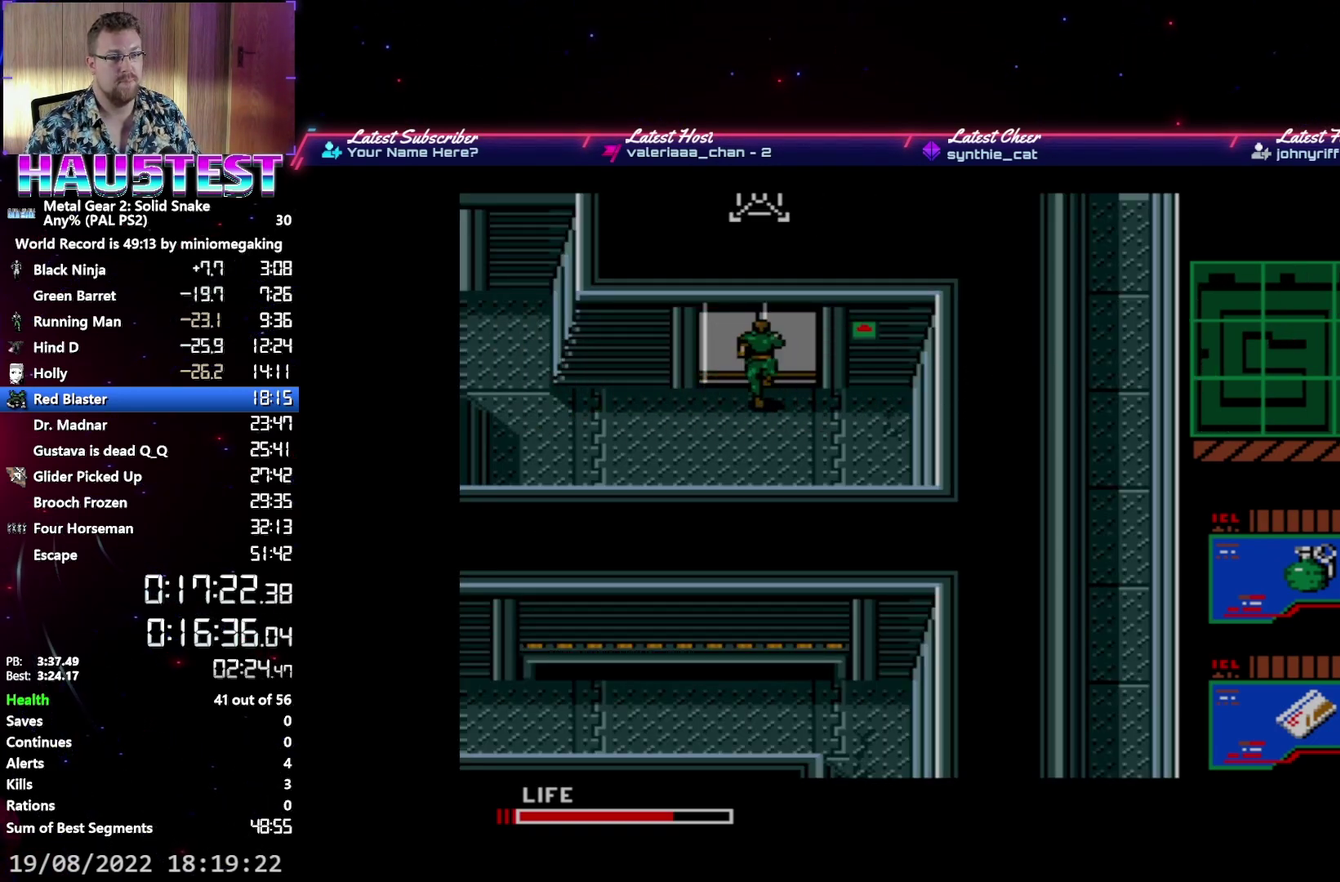
{"buttons": ["DPAD_UP"], "events": []}
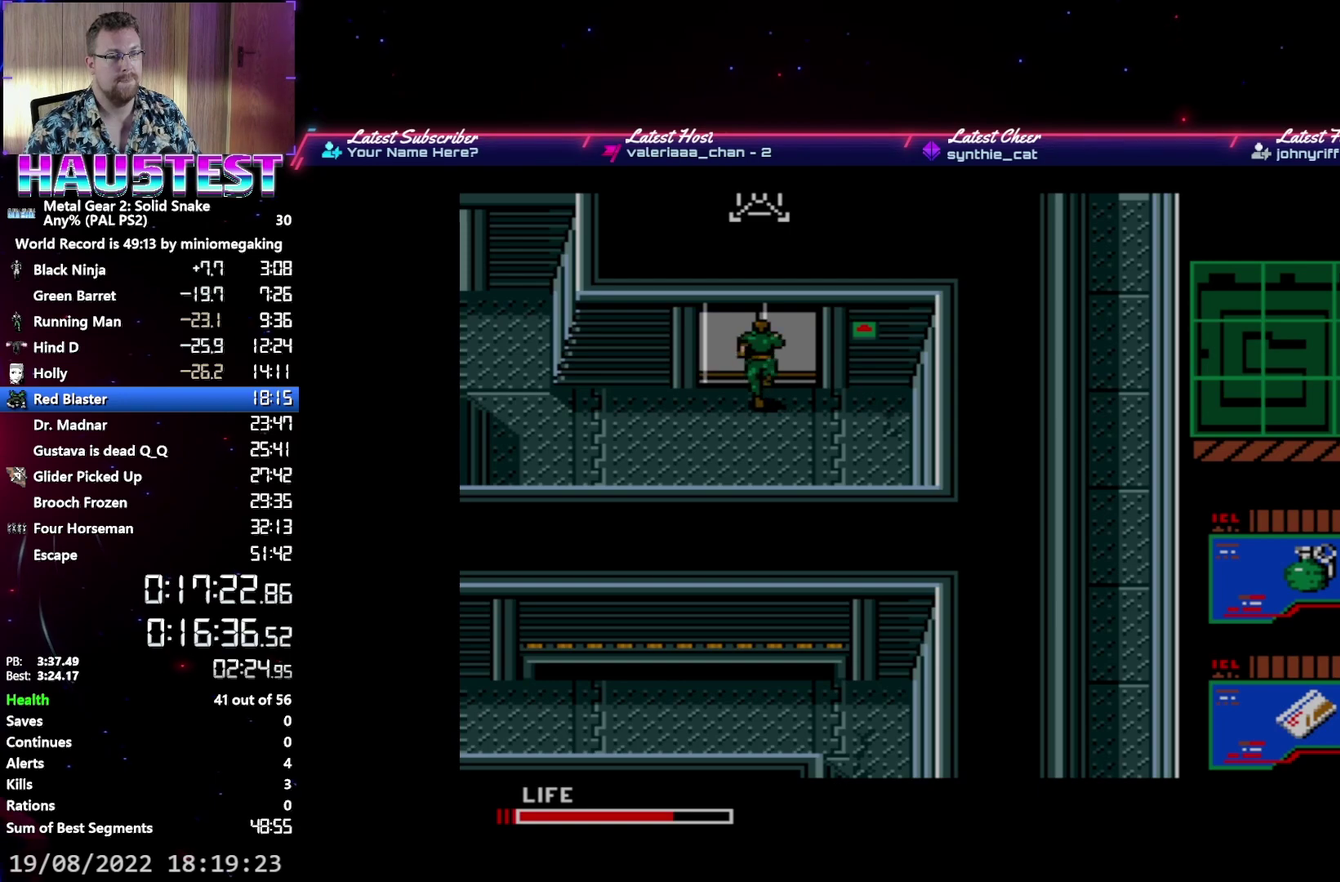
{"buttons": ["DPAD_UP"], "events": [[400, "A", "down"], [500, "A", "up"]]}
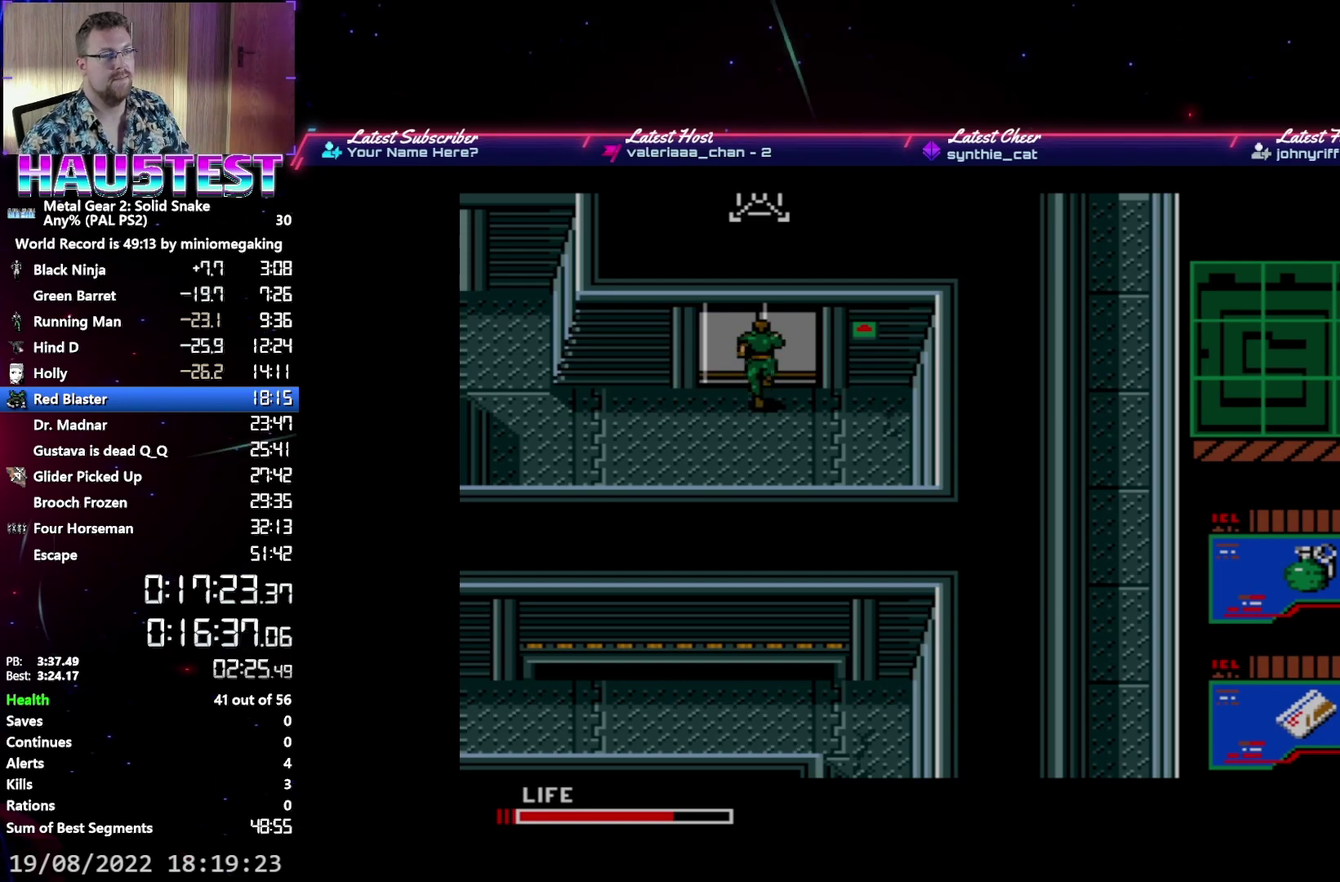
{"buttons": ["DPAD_UP"], "events": []}
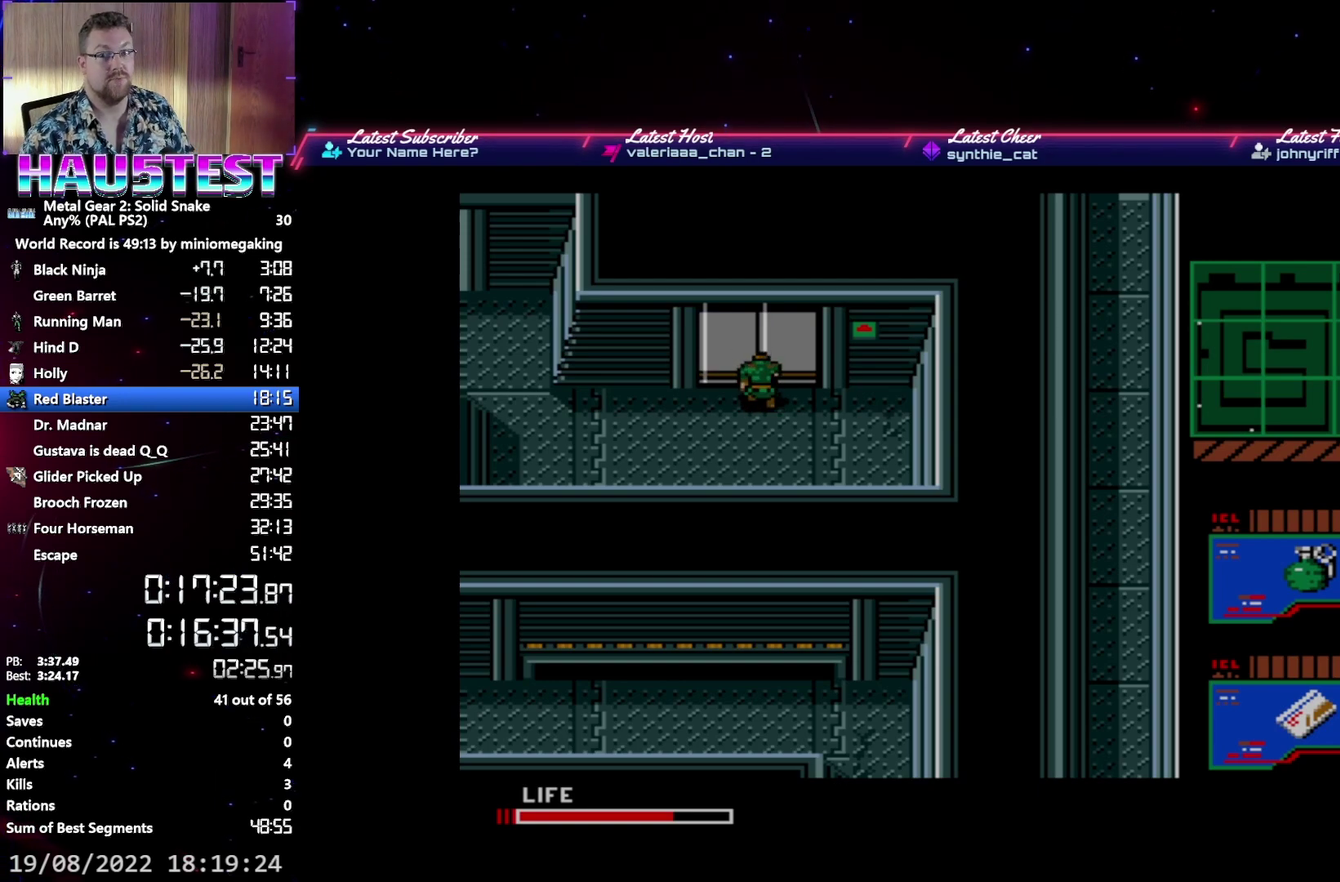
{"buttons": ["DPAD_UP"], "events": []}
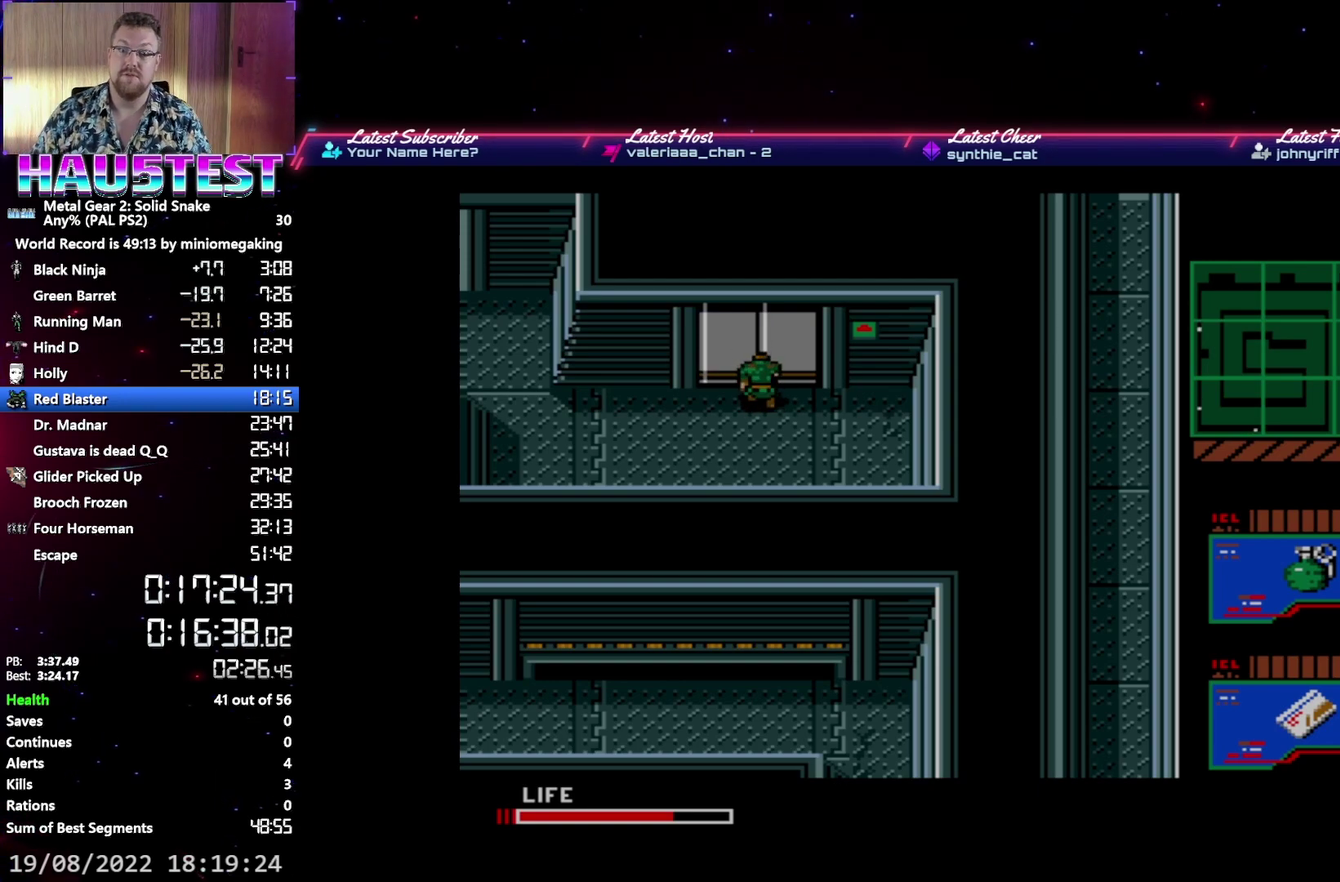
{"buttons": ["DPAD_UP"], "events": []}
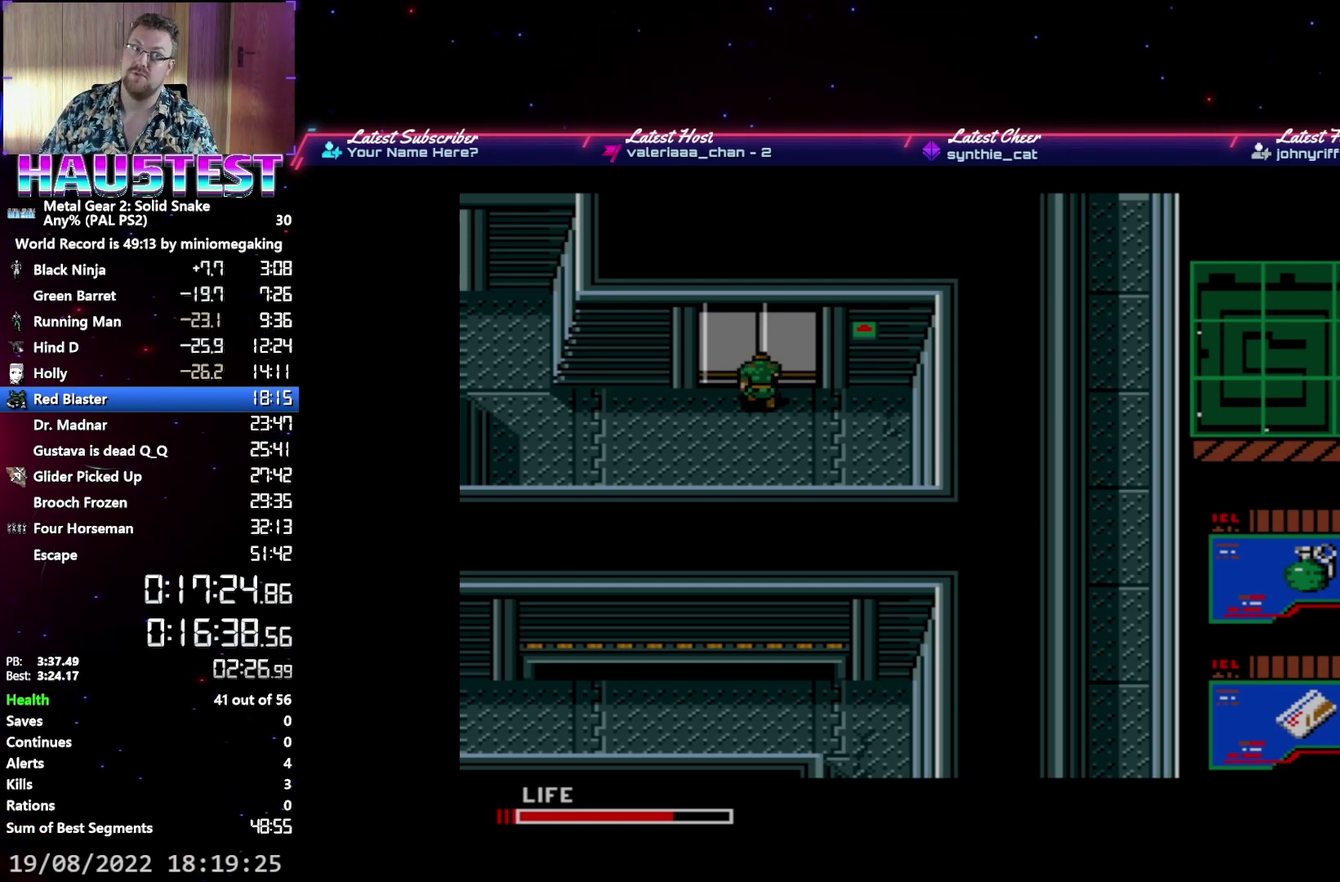
{"buttons": ["DPAD_UP"], "events": []}
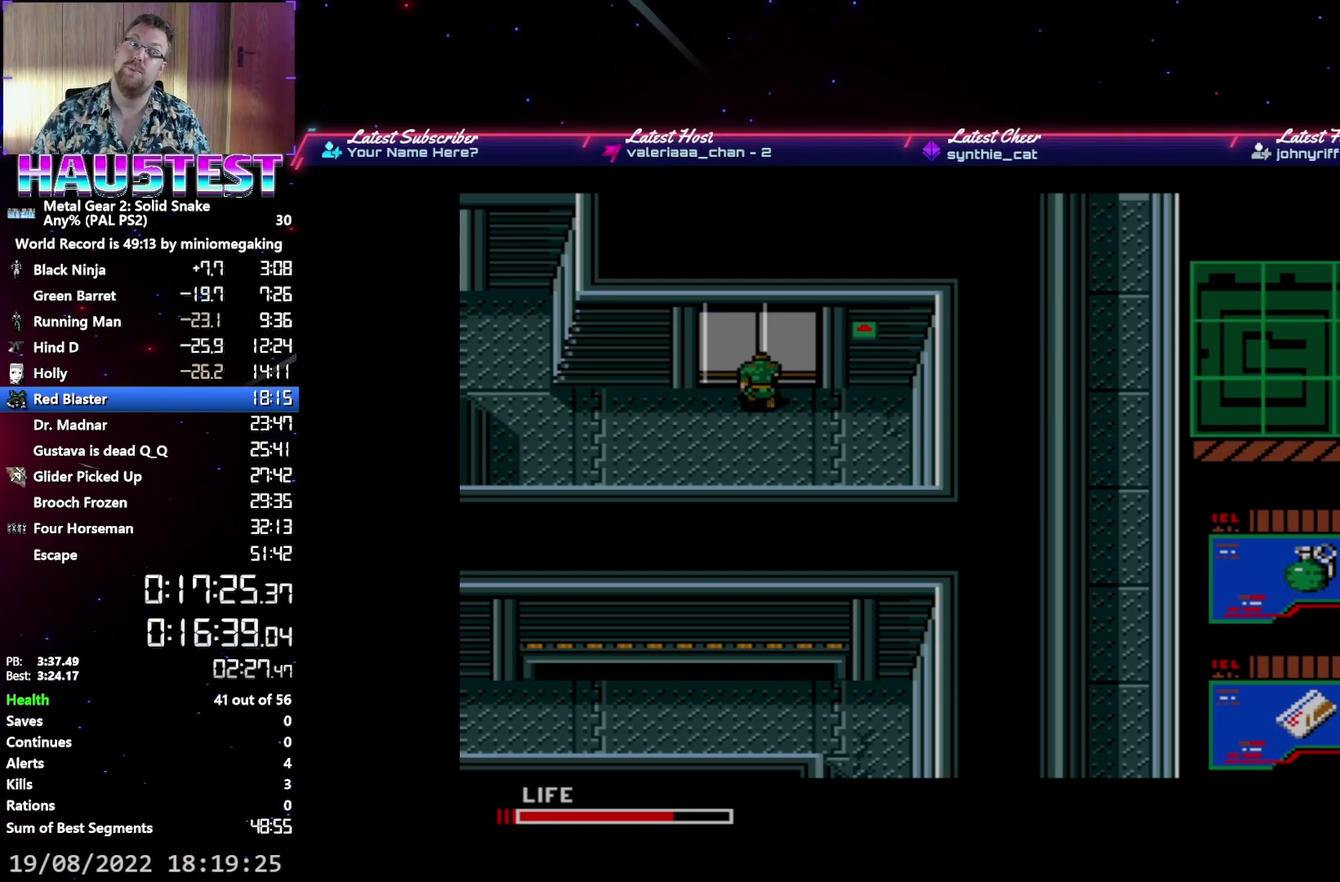
{"buttons": ["DPAD_UP"], "events": []}
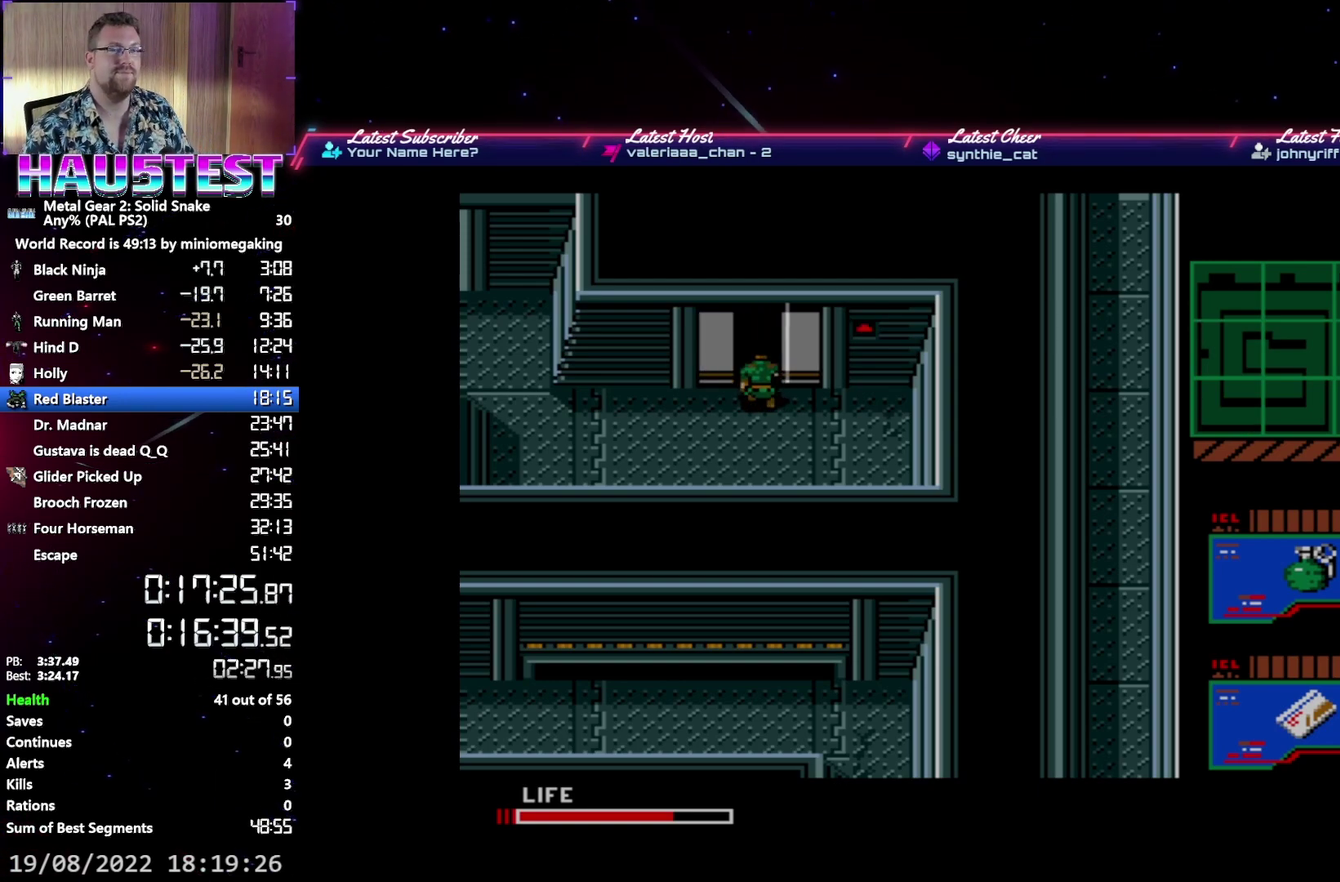
{"buttons": ["DPAD_UP"], "events": []}
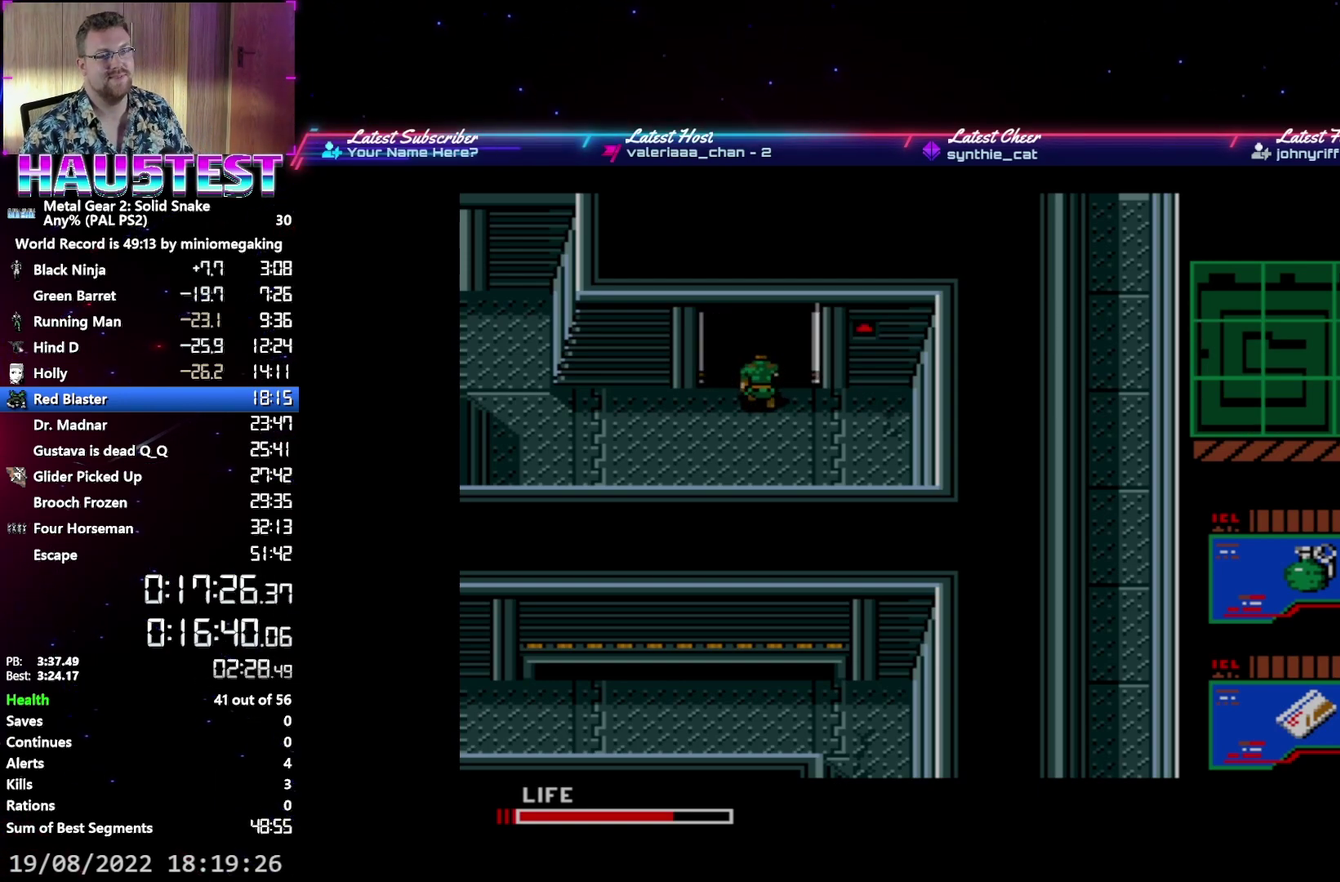
{"buttons": [], "events": [[383, "DPAD_UP", "up"]]}
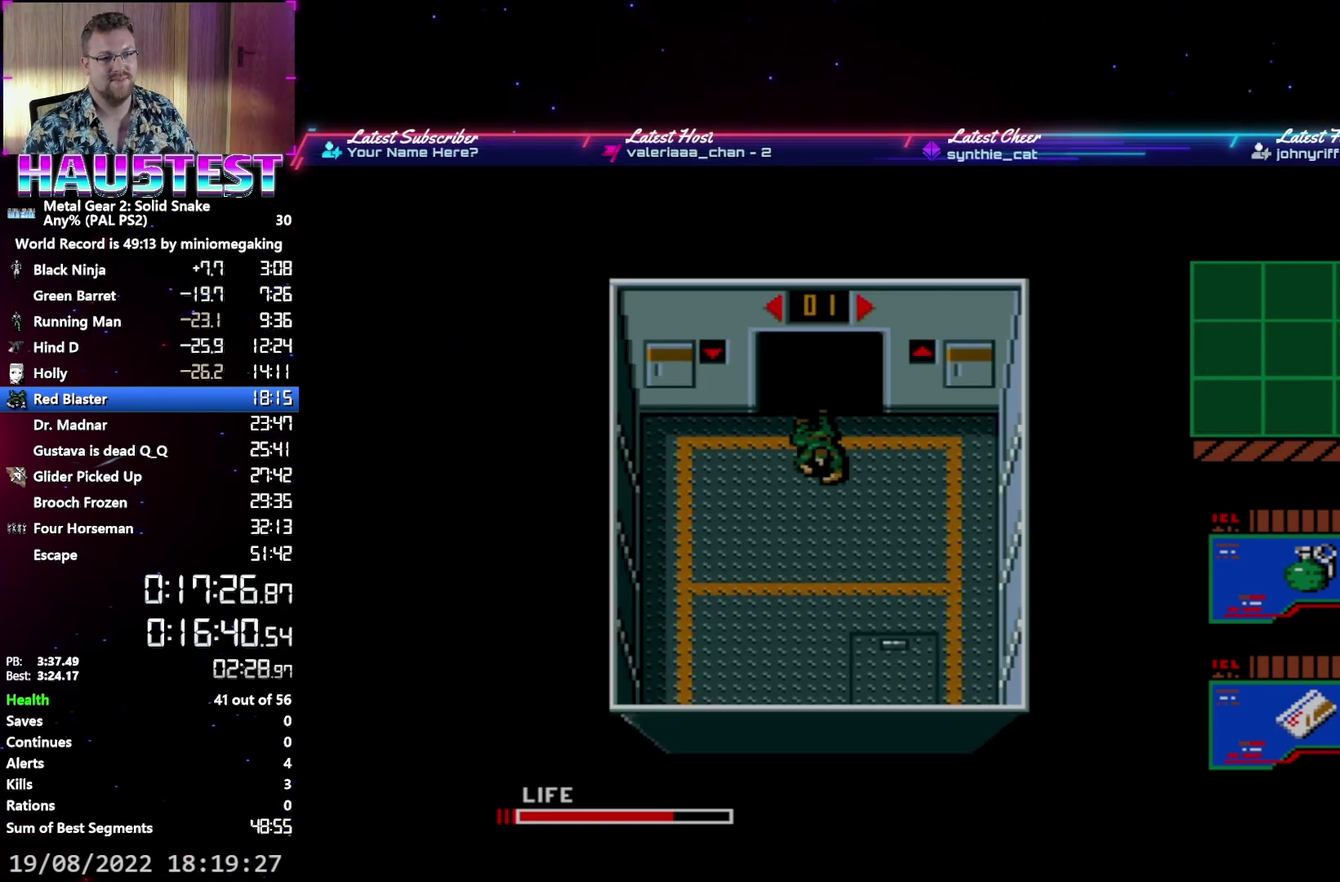
{"buttons": [], "events": [[383, "A", "down"], [483, "A", "up"]]}
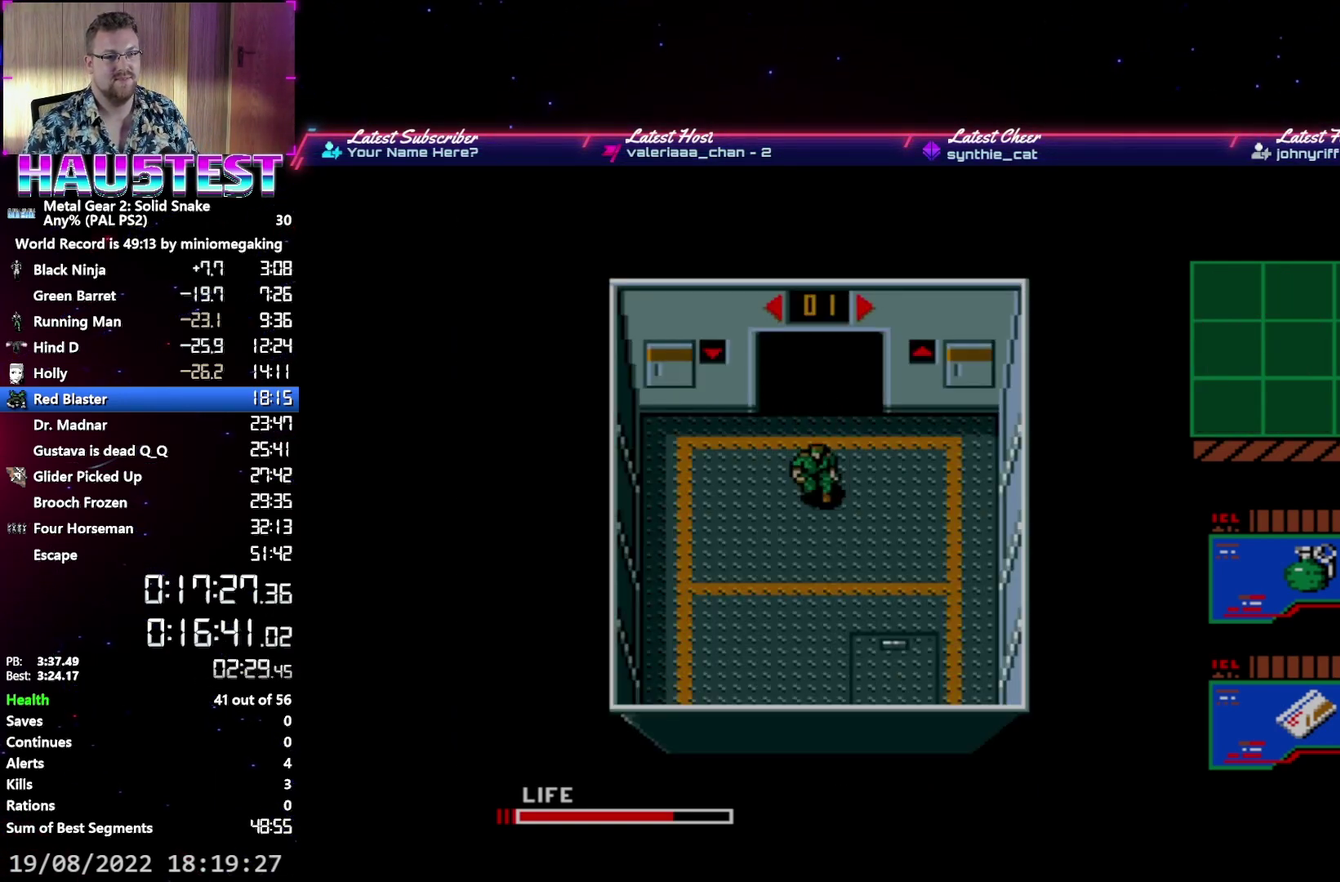
{"buttons": ["DPAD_RIGHT"], "events": [[17, "DPAD_RIGHT", "down"]]}
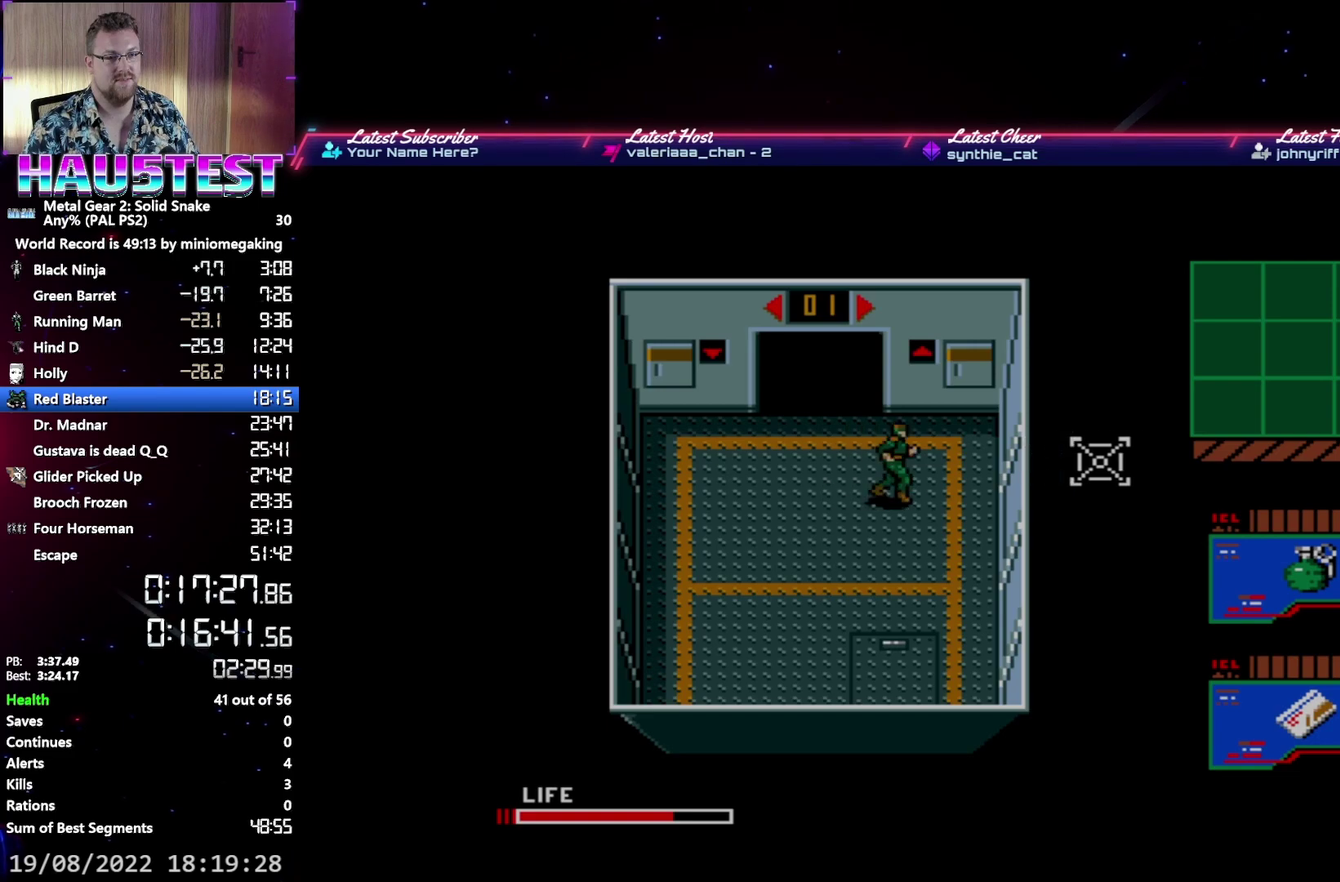
{"buttons": [], "events": [[17, "DPAD_UP", "down"], [33, "DPAD_RIGHT", "up"], [317, "B", "down"], [350, "DPAD_UP", "up"], [433, "B", "up"]]}
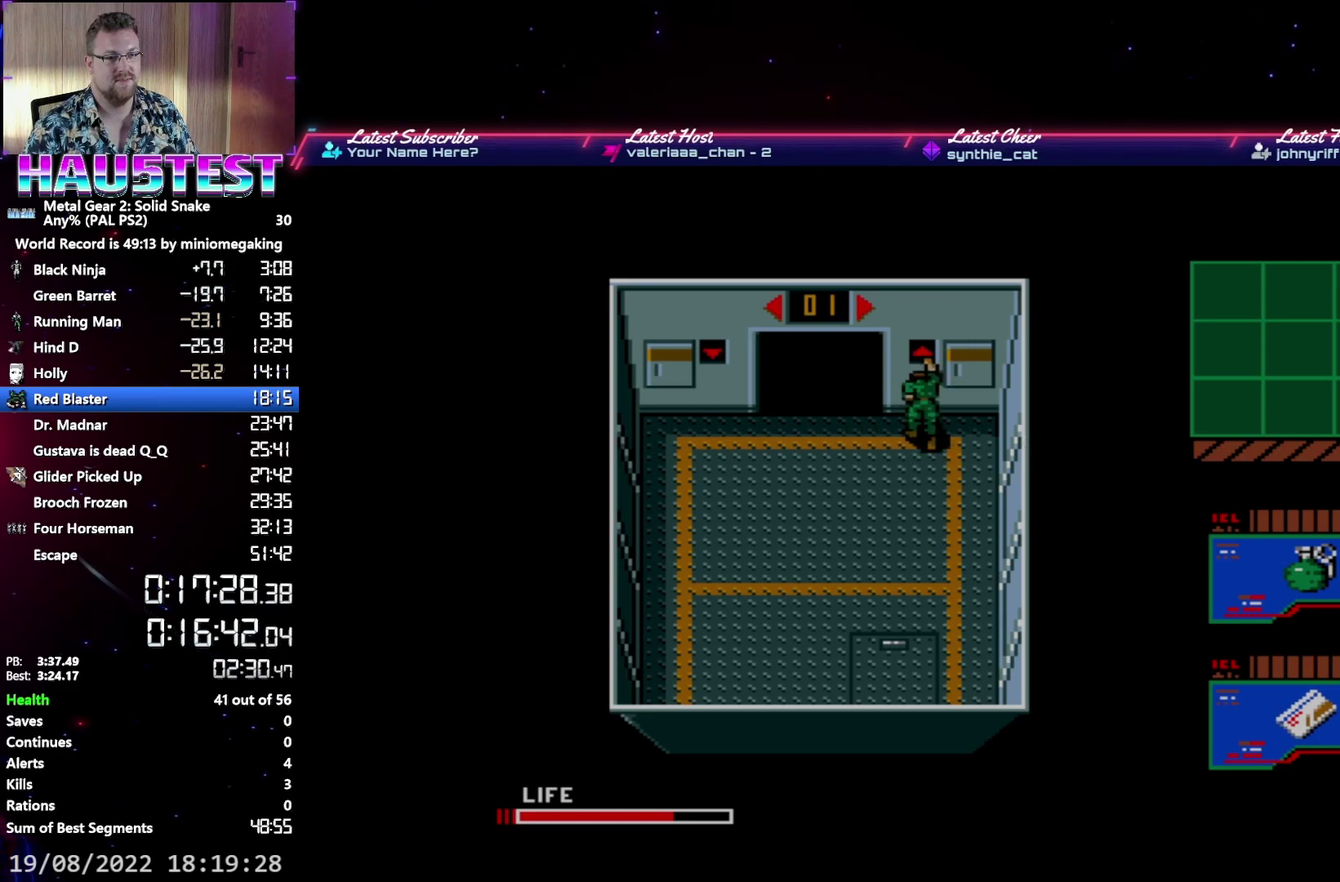
{"buttons": ["DPAD_LEFT"], "events": [[417, "DPAD_LEFT", "down"]]}
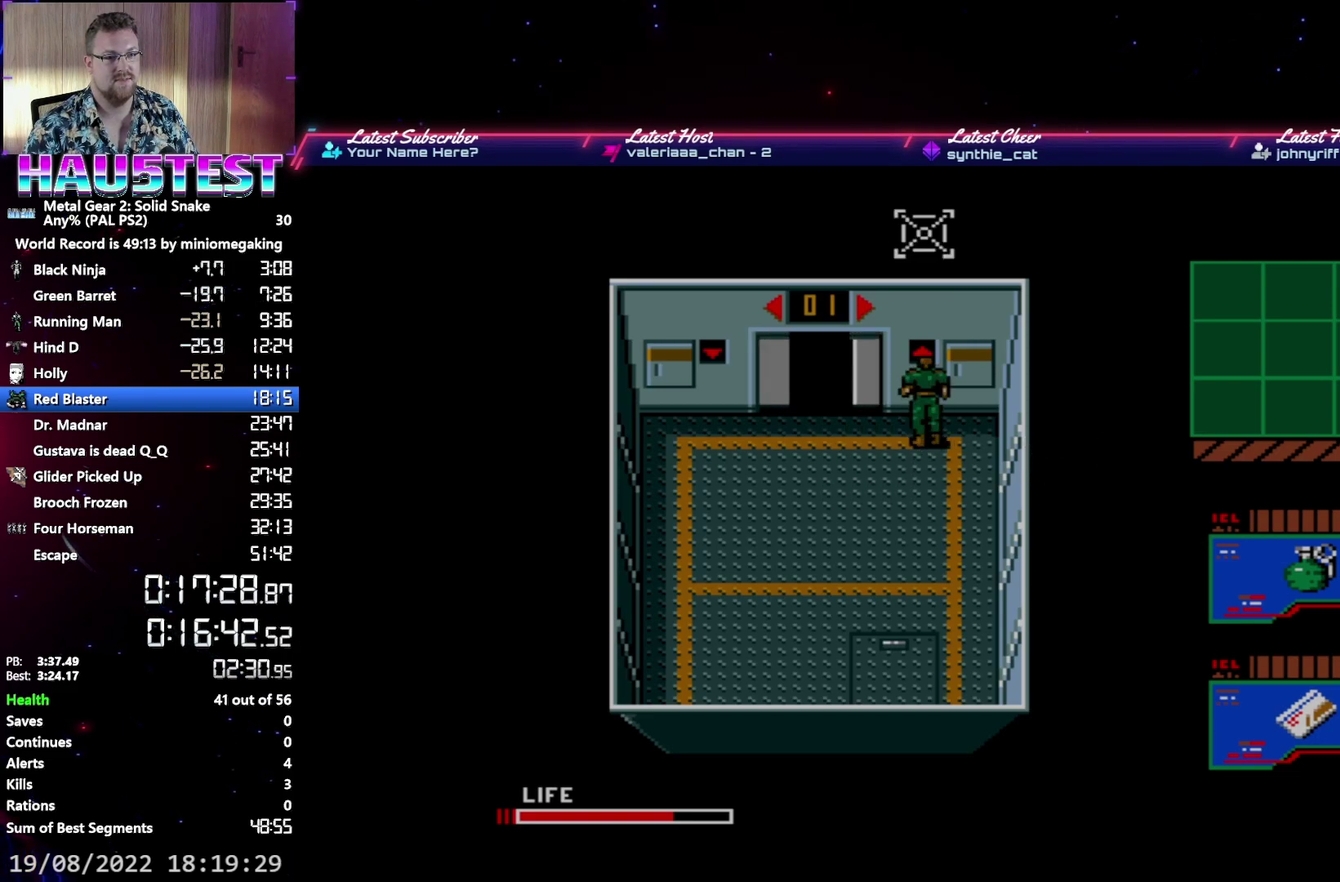
{"buttons": ["DPAD_UP"], "events": [[317, "DPAD_UP", "down"], [333, "DPAD_LEFT", "up"]]}
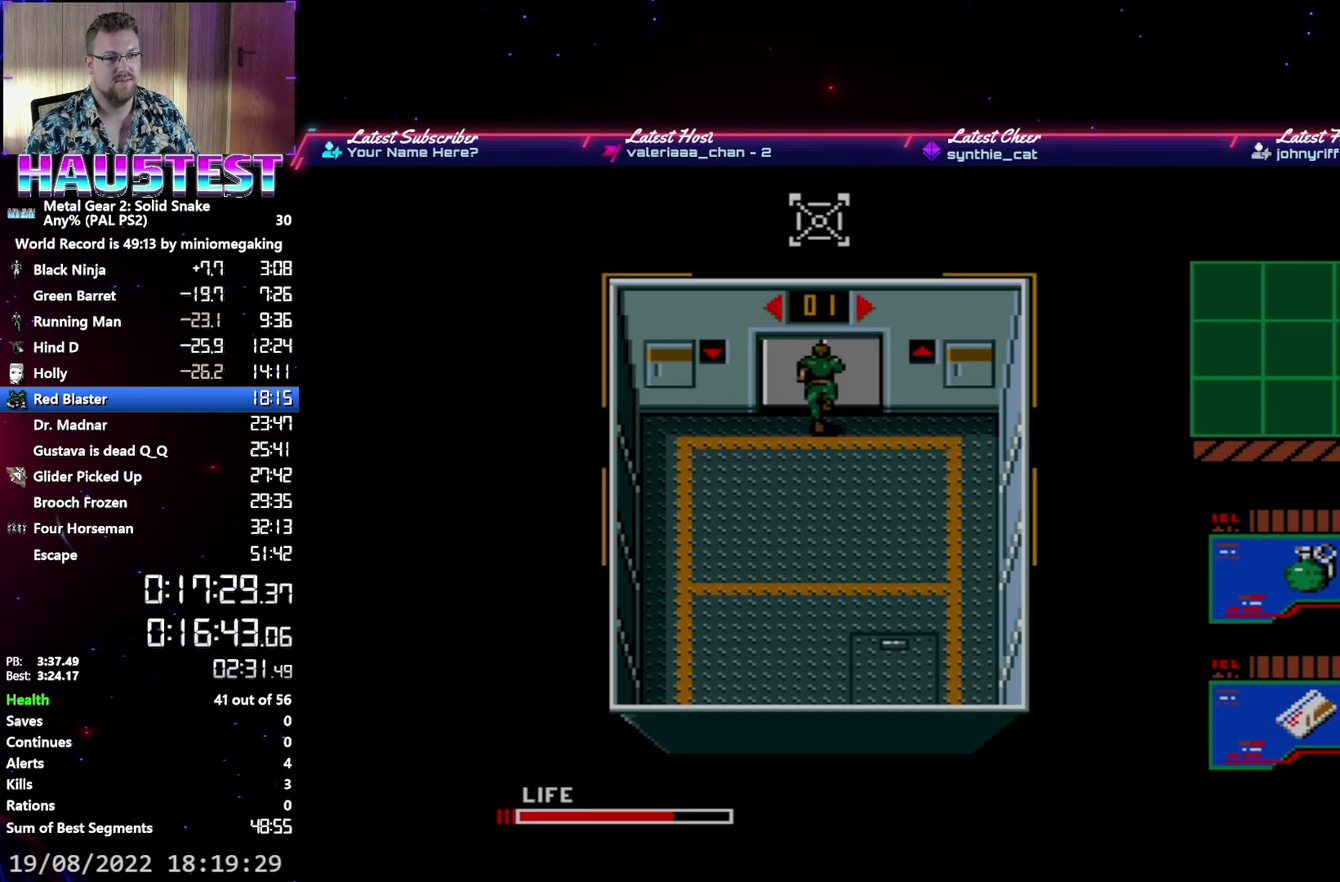
{"buttons": [], "events": [[300, "DPAD_UP", "up"]]}